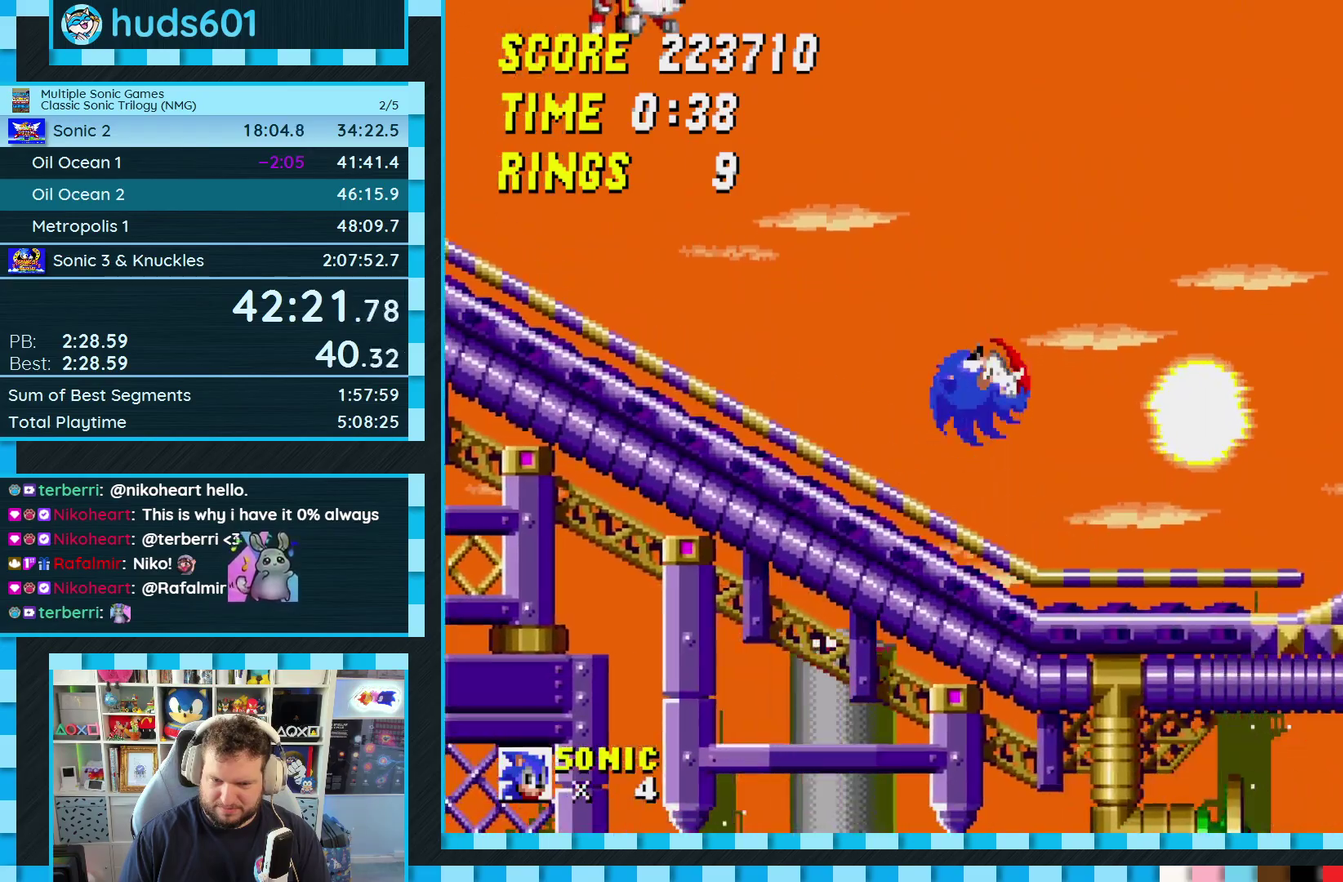
Gameplay with a controller (Xbox layout); each line is a JSON object with the inputs held at the frame after it. "events" lists button and stick changes between this image and that frame as [ms after this image, input, new state], when the widget could be followed in between. Not read: L2 L3 R2 R3.
{"buttons": ["DPAD_RIGHT"], "events": [[67, "B", "up"], [100, "A", "up"], [100, "C", "up"]]}
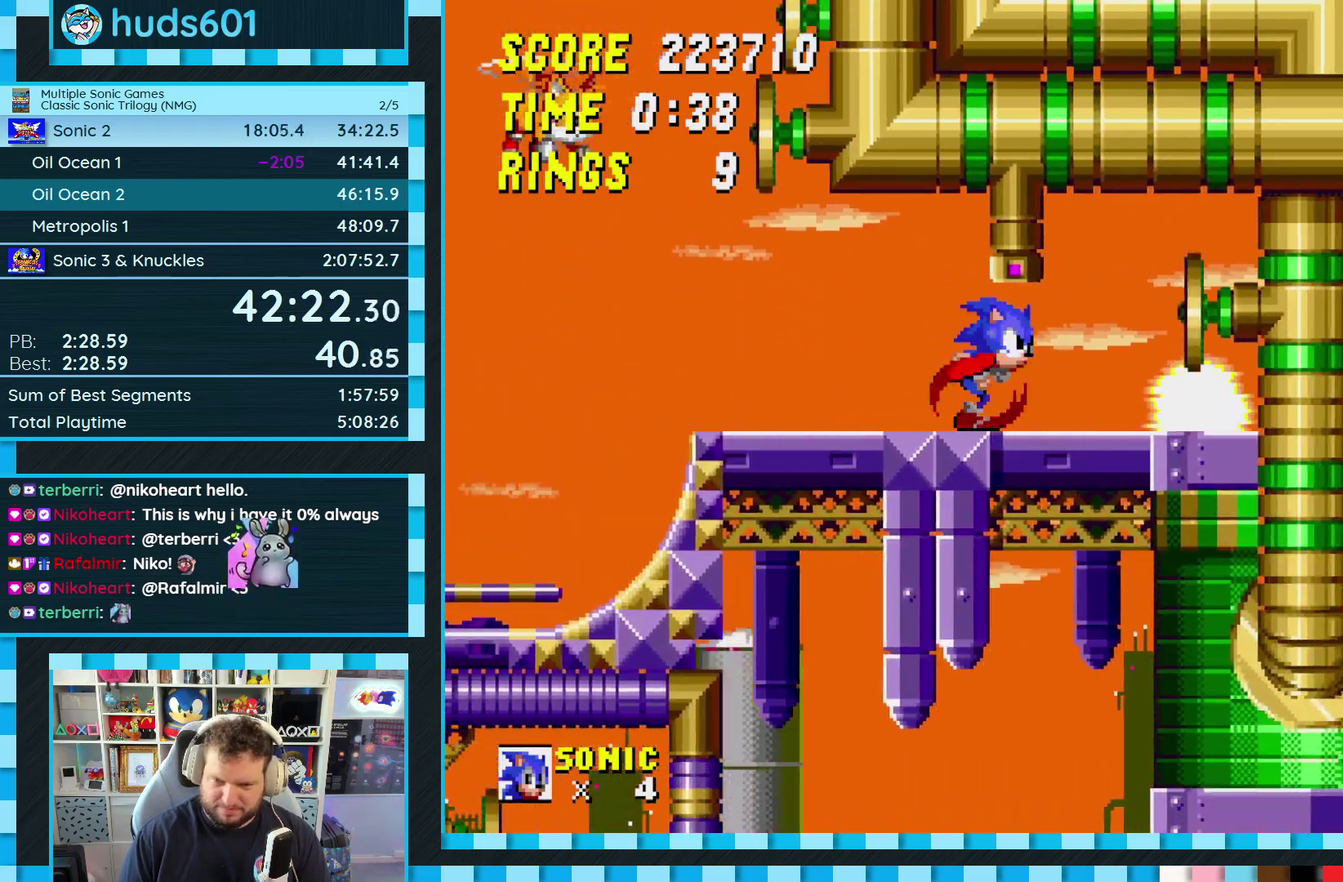
{"buttons": ["A", "B", "C", "DPAD_RIGHT"], "events": [[133, "B", "down"], [133, "C", "down"], [167, "A", "down"]]}
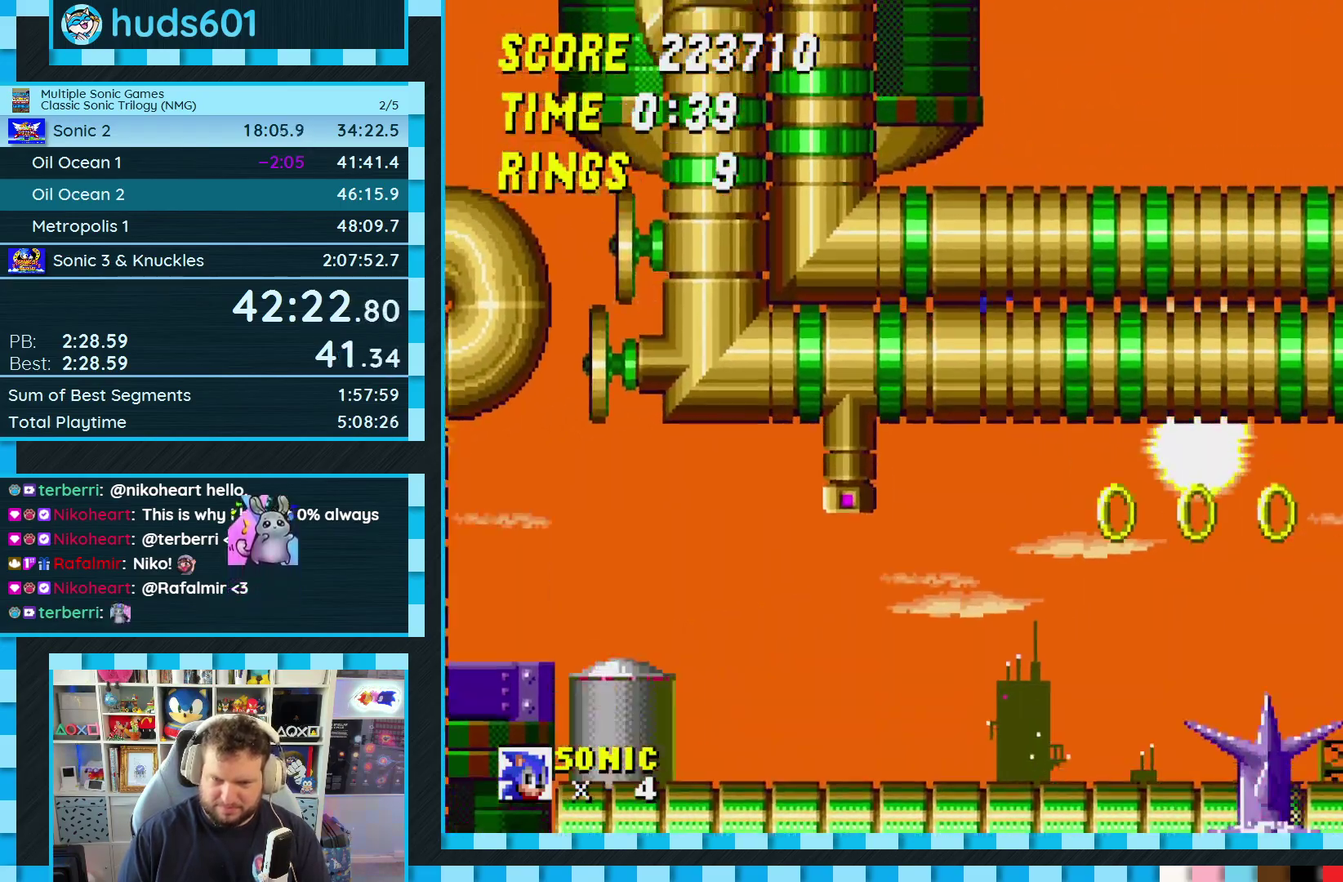
{"buttons": ["DPAD_RIGHT"], "events": [[250, "C", "up"], [283, "A", "up"], [300, "B", "up"]]}
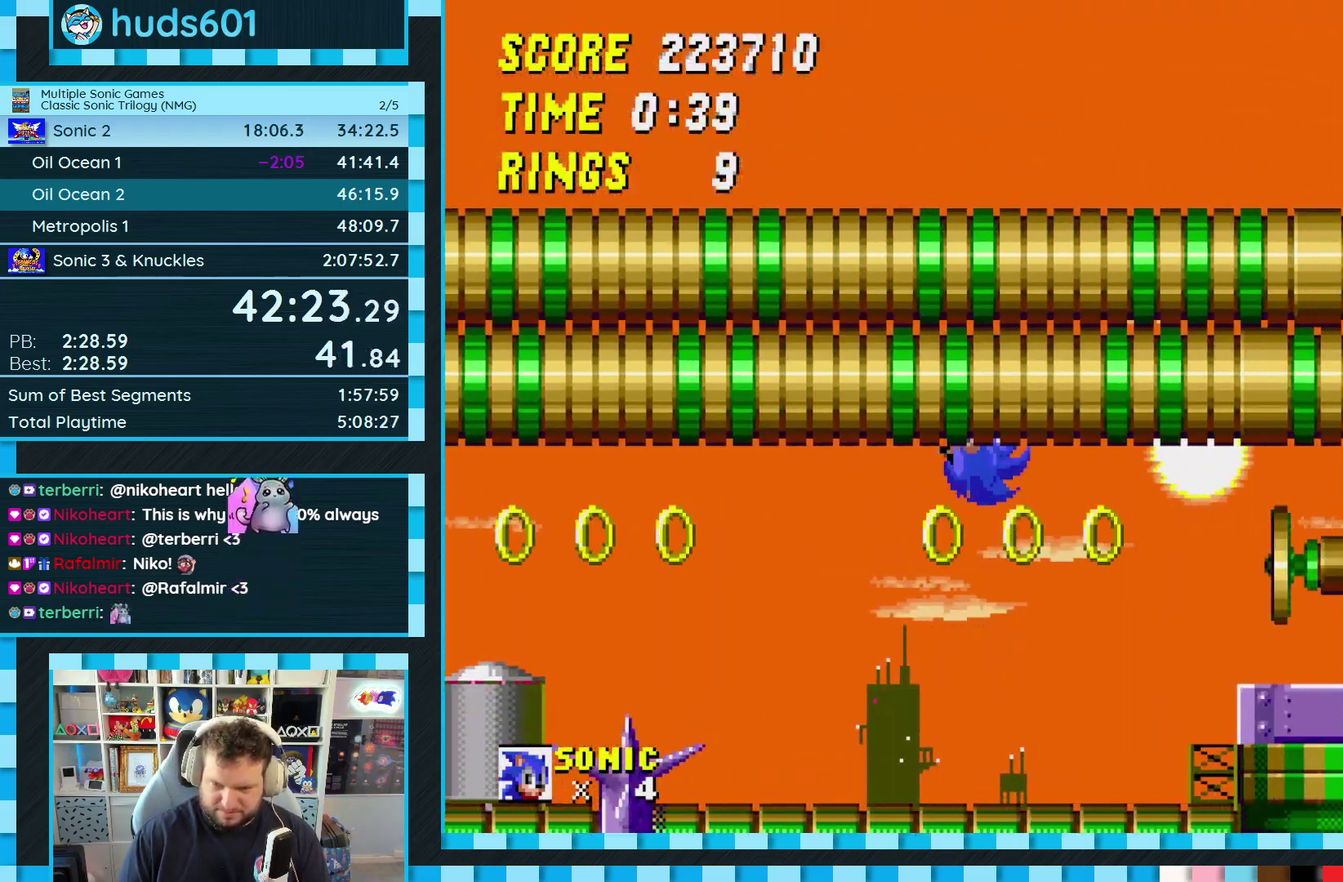
{"buttons": ["DPAD_LEFT"], "events": [[400, "DPAD_RIGHT", "up"], [500, "DPAD_LEFT", "down"]]}
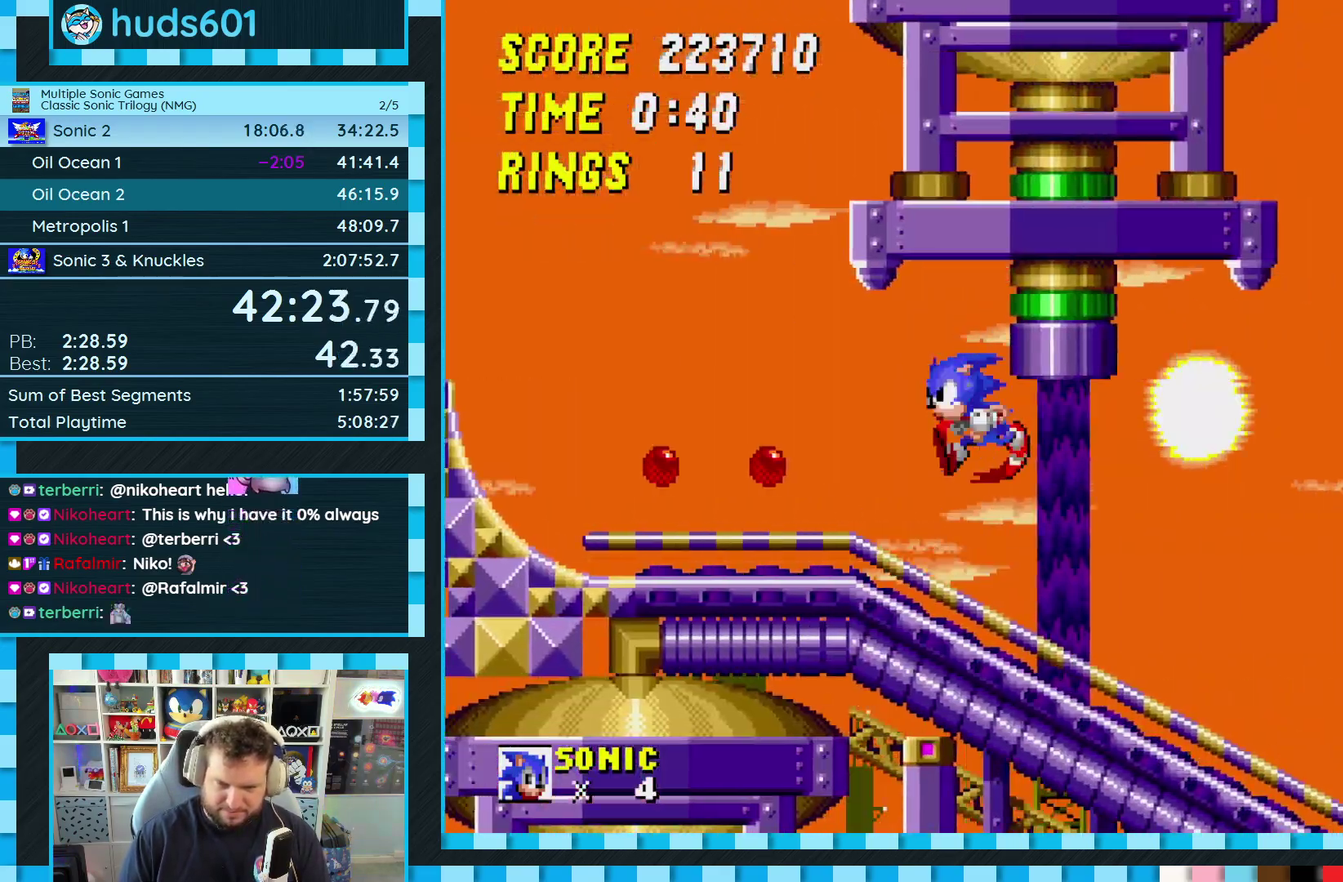
{"buttons": ["L1", "DPAD_LEFT"], "events": [[117, "DPAD_LEFT", "up"], [417, "DPAD_LEFT", "down"], [450, "L1", "down"]]}
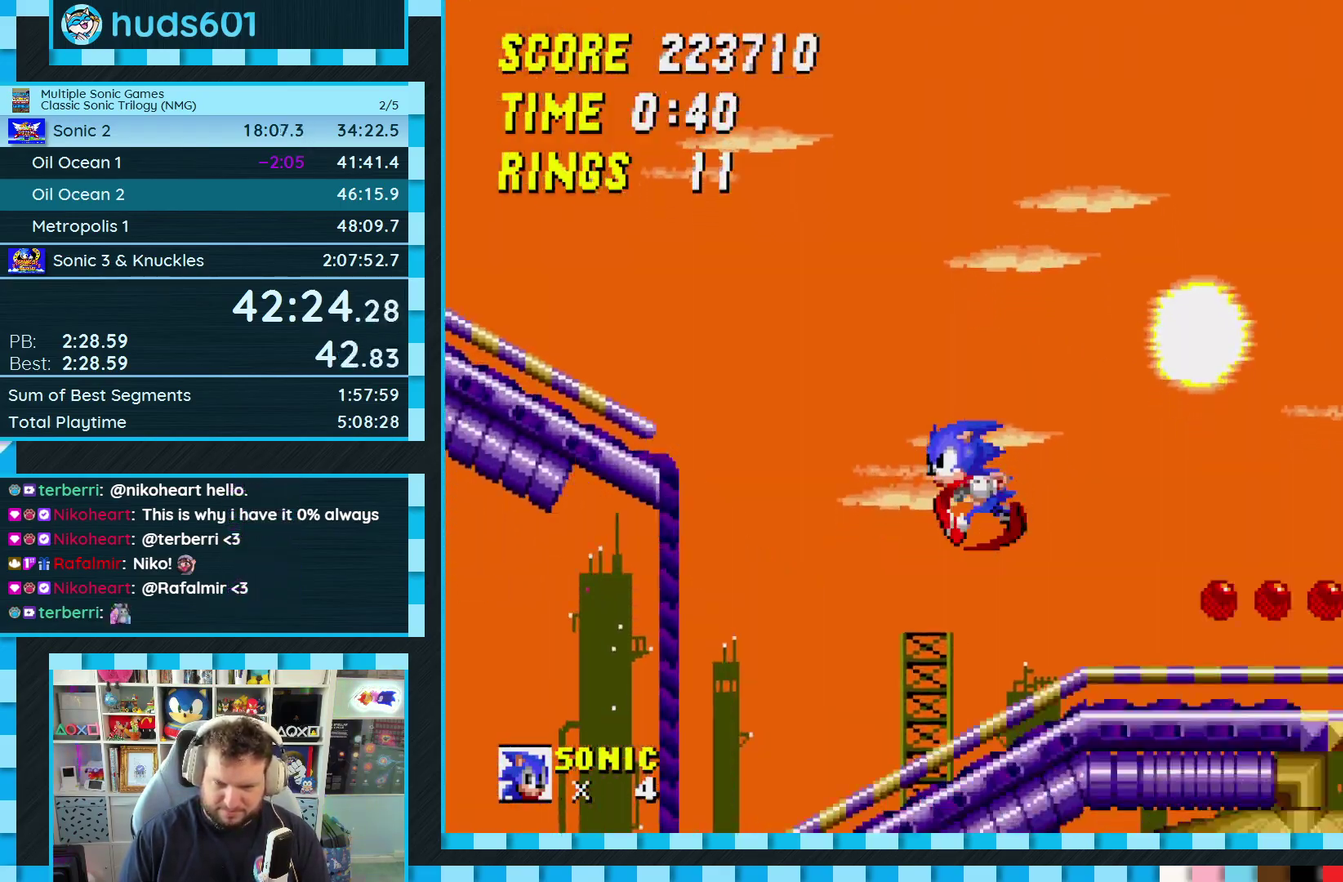
{"buttons": ["DPAD_LEFT"], "events": [[17, "L1", "up"], [117, "DPAD_LEFT", "up"], [233, "DPAD_LEFT", "down"]]}
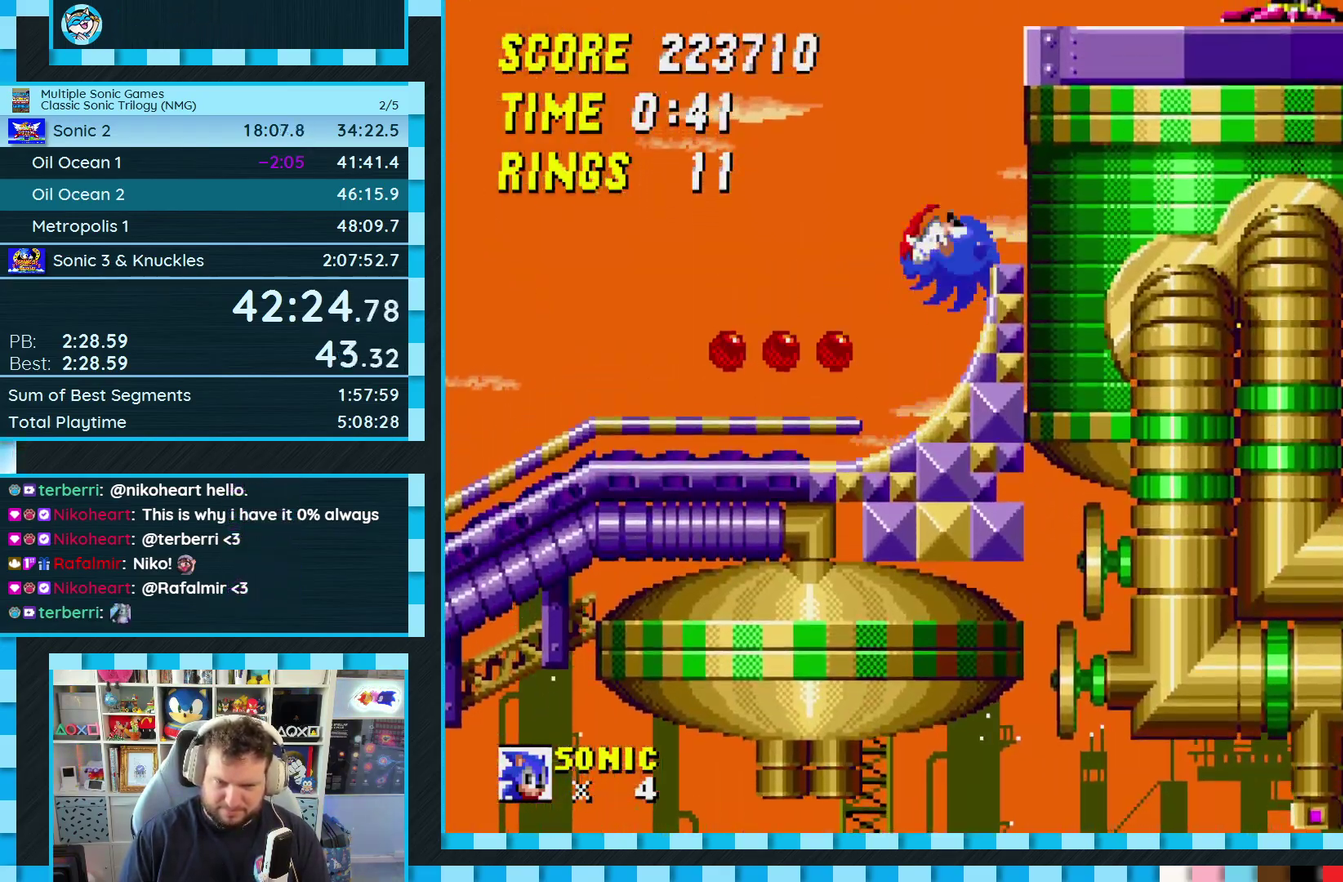
{"buttons": ["DPAD_LEFT"], "events": []}
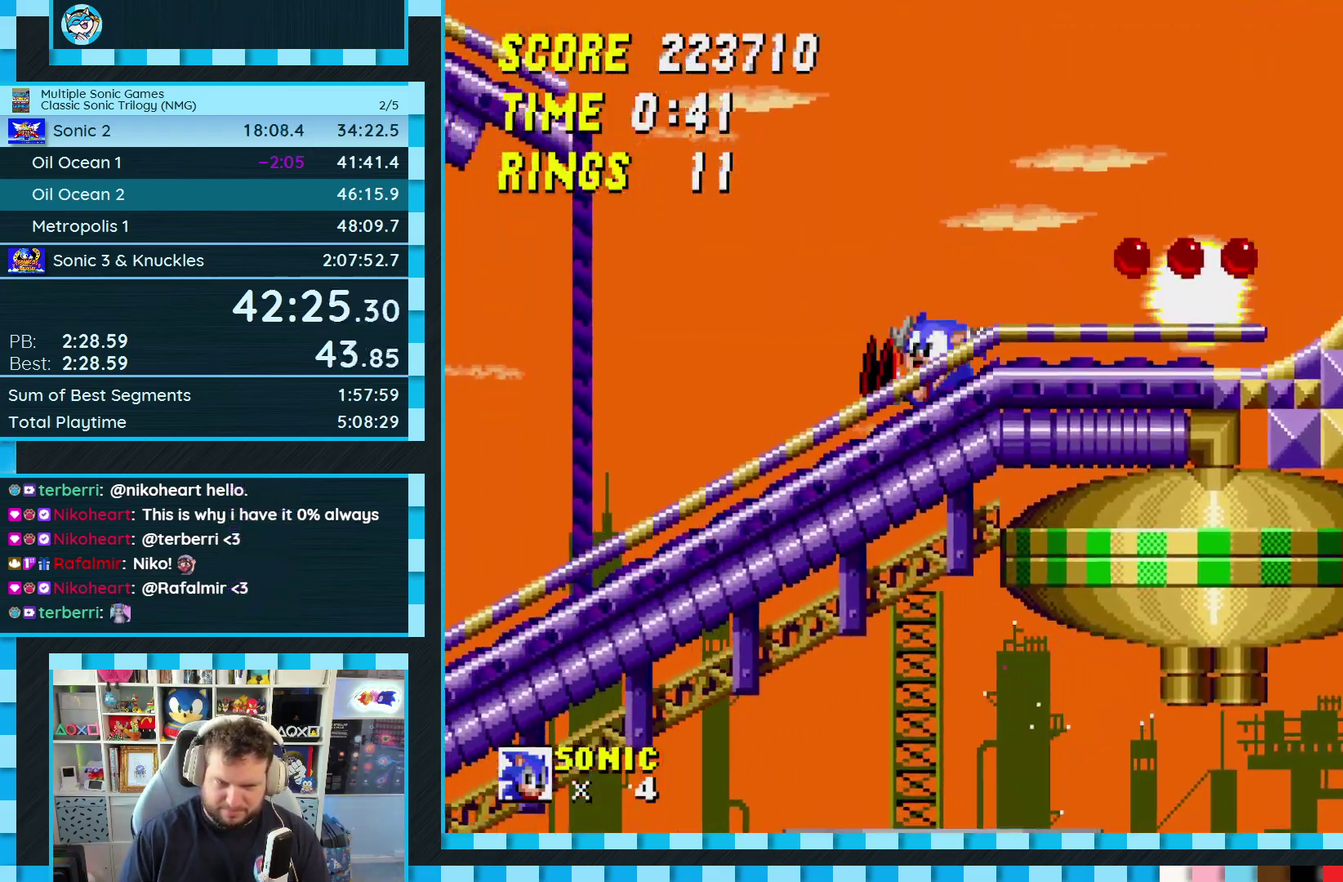
{"buttons": ["DPAD_LEFT"], "events": []}
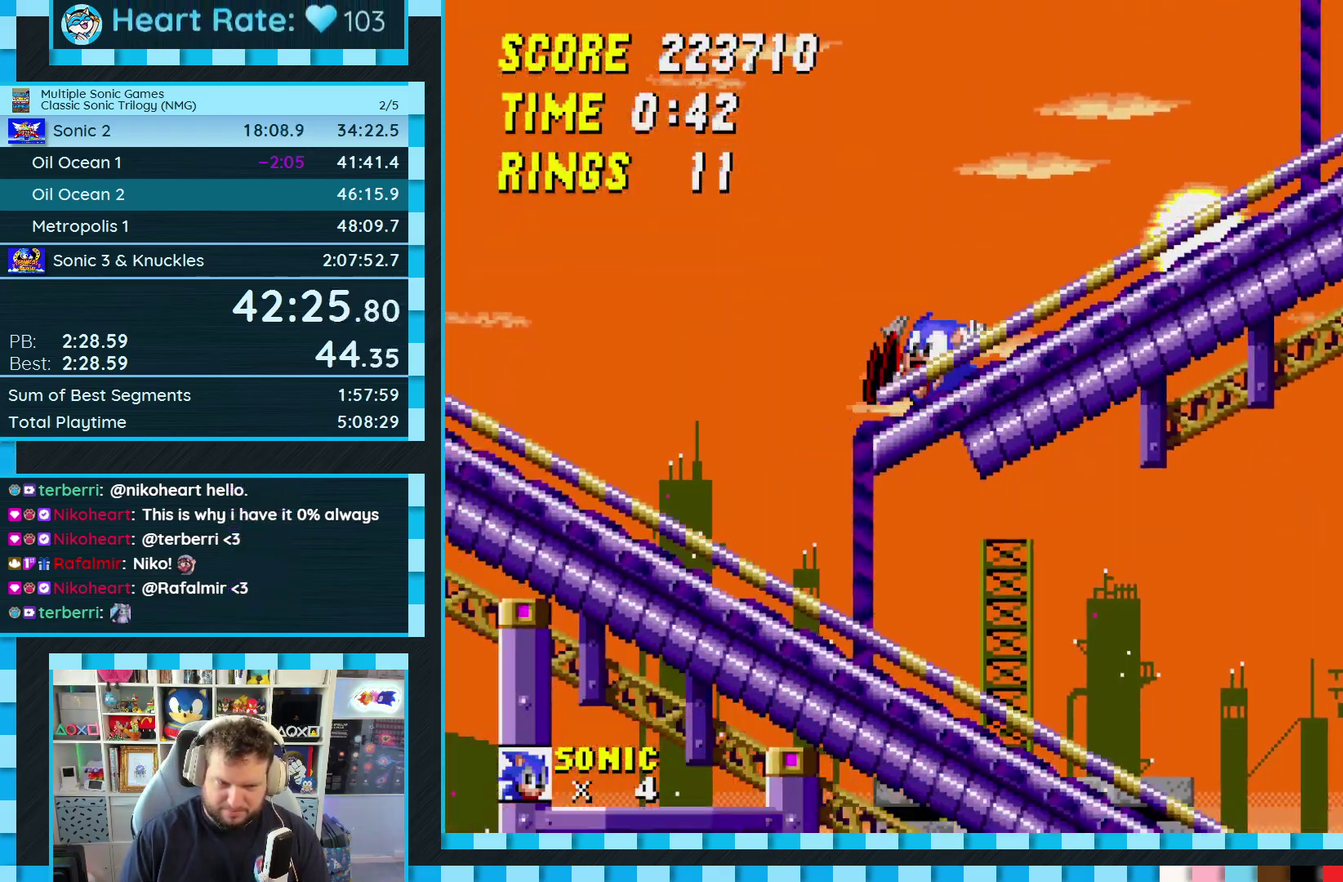
{"buttons": ["DPAD_LEFT"], "events": [[233, "C", "down"], [250, "A", "down"], [250, "B", "down"], [383, "B", "up"], [400, "A", "up"], [400, "C", "up"]]}
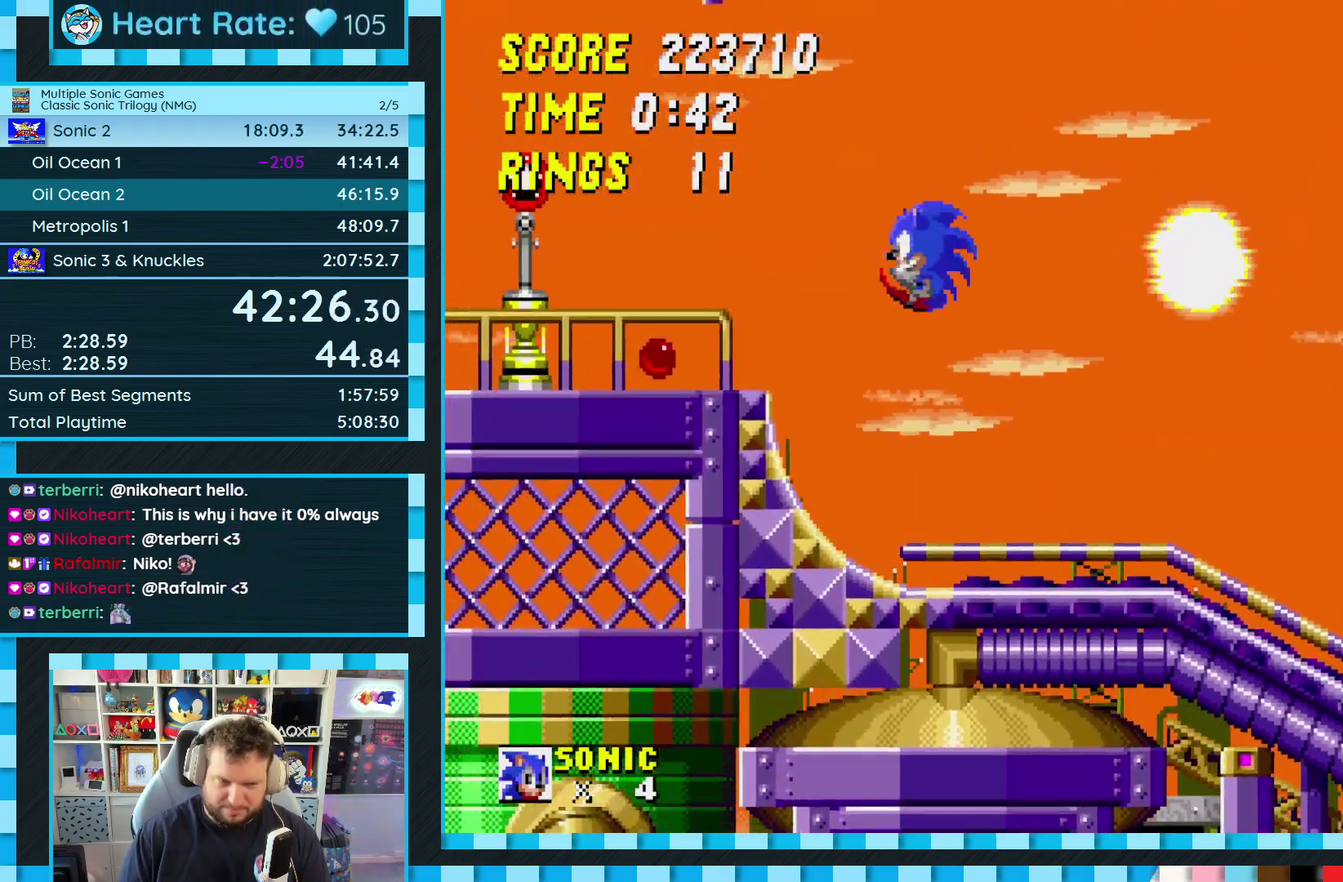
{"buttons": ["DPAD_RIGHT"], "events": [[83, "DPAD_LEFT", "up"], [83, "L1", "down"], [167, "L1", "up"], [233, "DPAD_RIGHT", "down"]]}
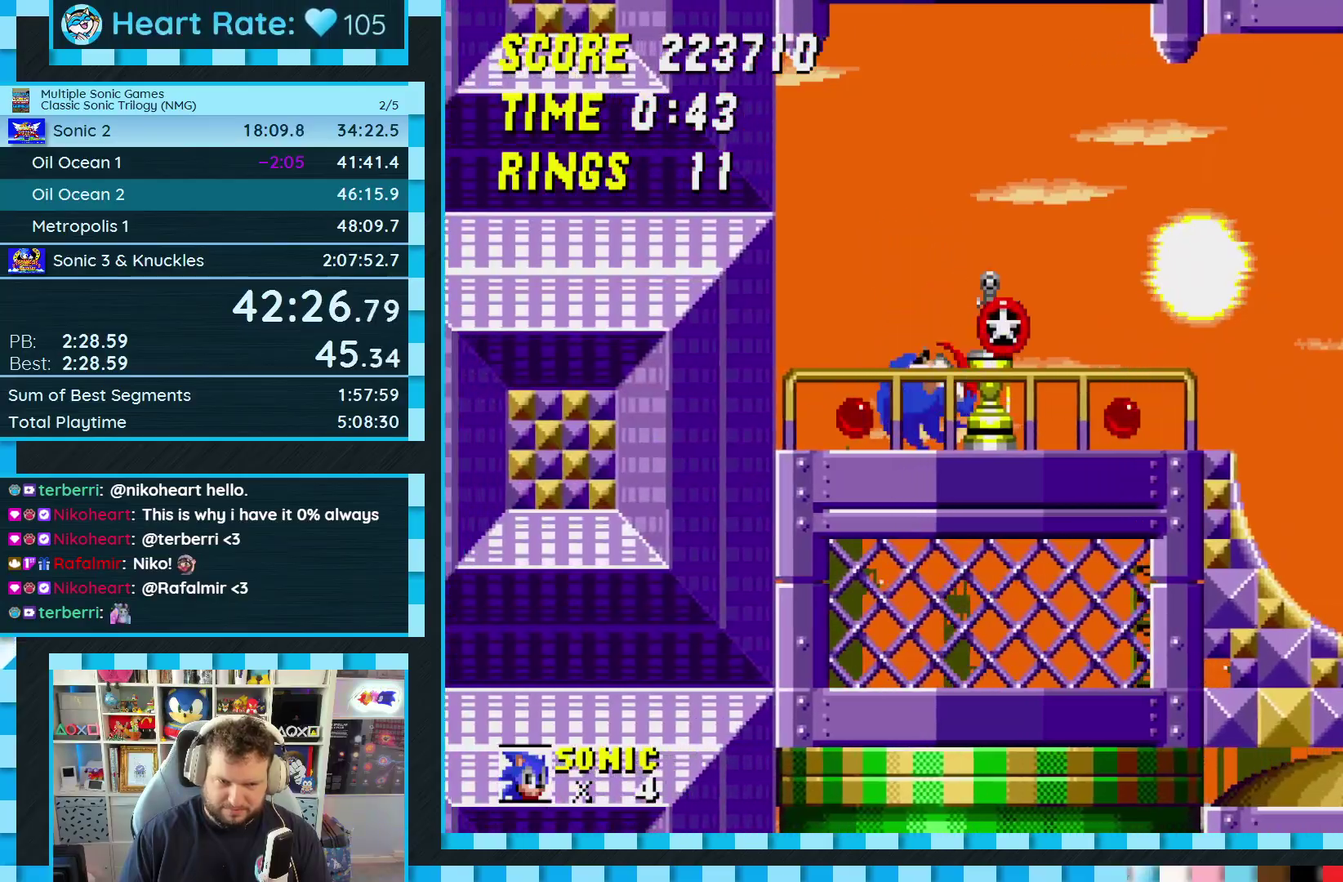
{"buttons": ["DPAD_RIGHT"], "events": [[117, "A", "down"], [183, "A", "up"]]}
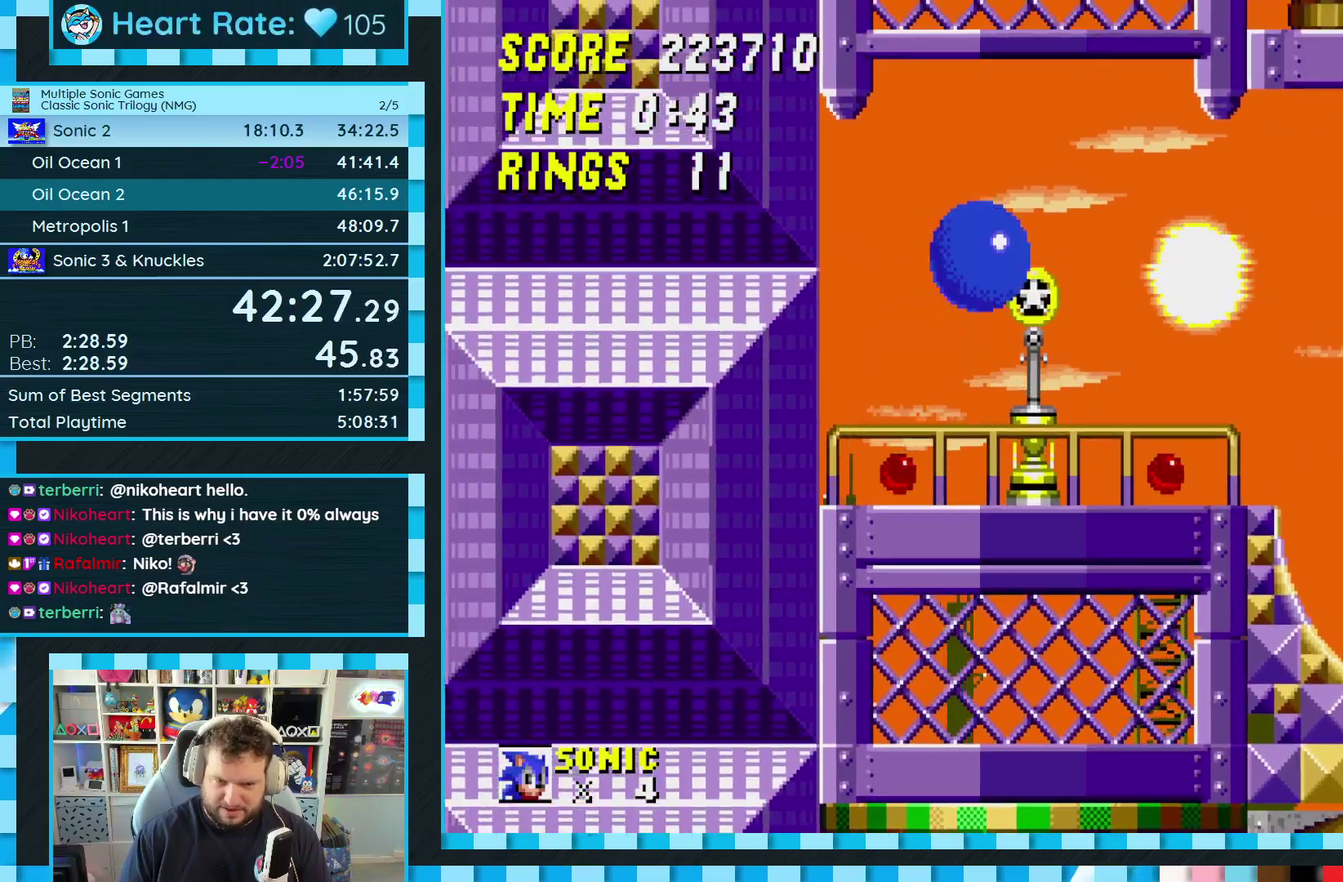
{"buttons": ["L1", "DPAD_RIGHT"], "events": [[500, "L1", "down"]]}
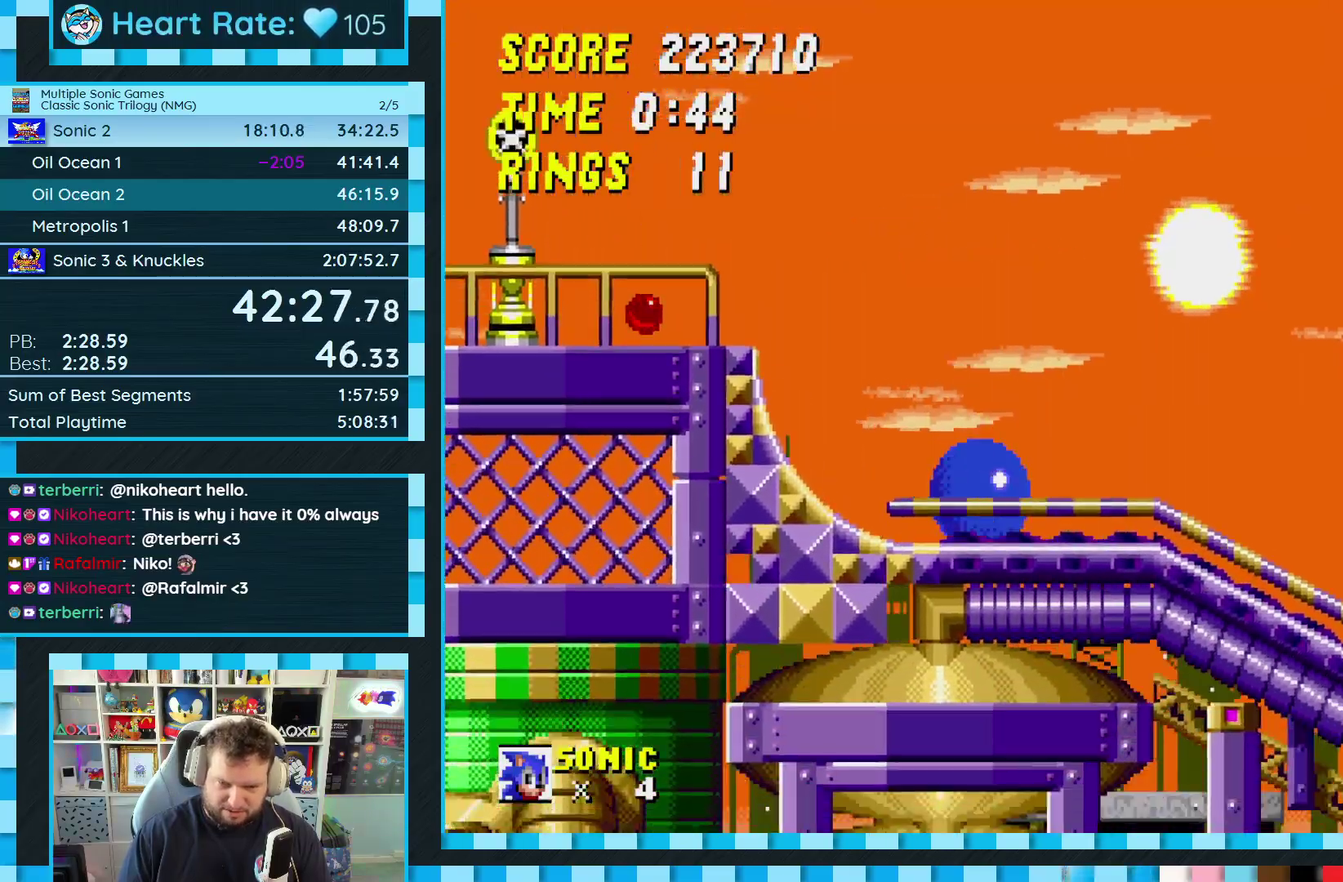
{"buttons": ["A", "DPAD_RIGHT"], "events": [[100, "L1", "up"], [217, "DPAD_RIGHT", "up"], [350, "A", "down"], [367, "DPAD_RIGHT", "down"]]}
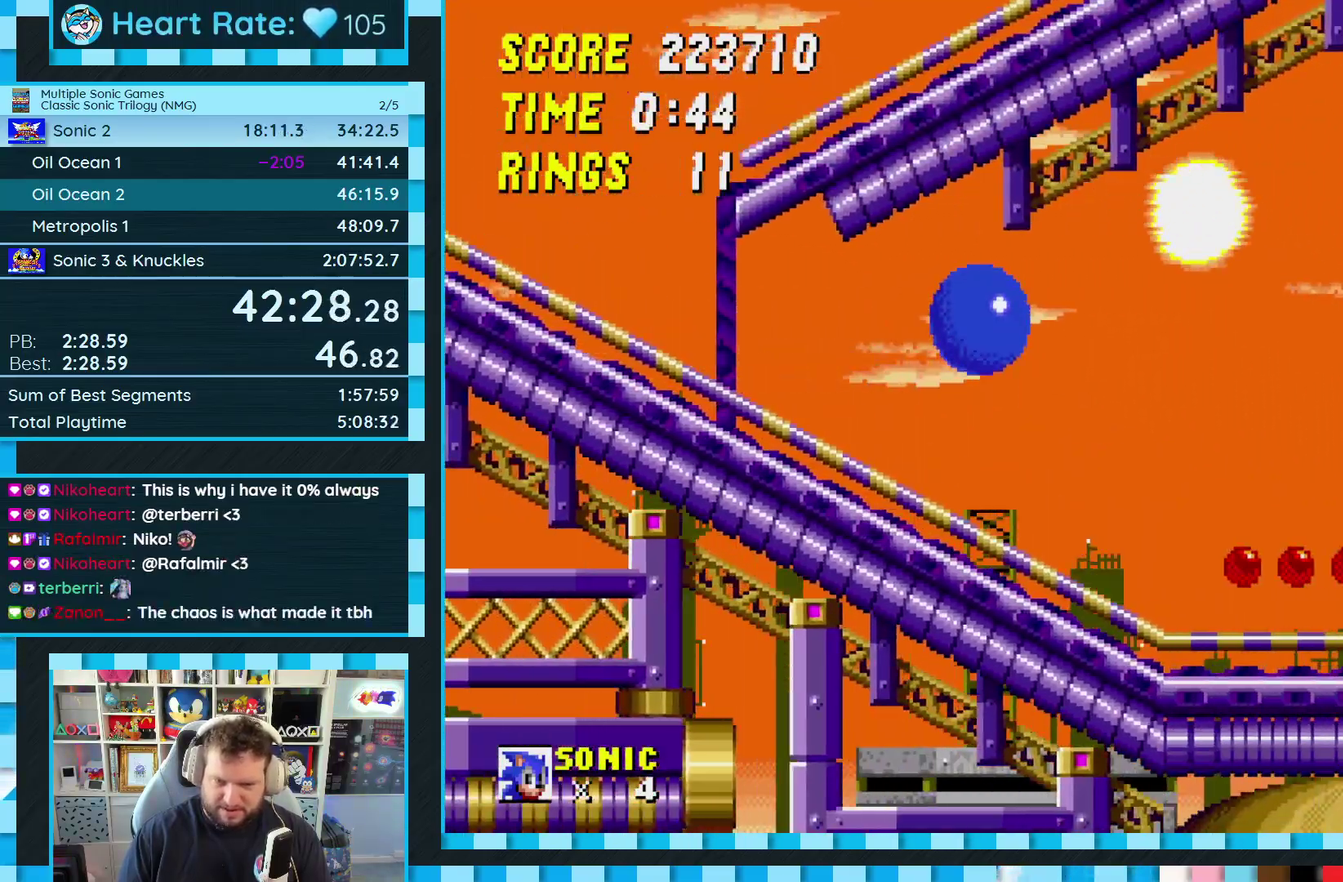
{"buttons": [], "events": [[183, "A", "up"], [417, "DPAD_RIGHT", "up"]]}
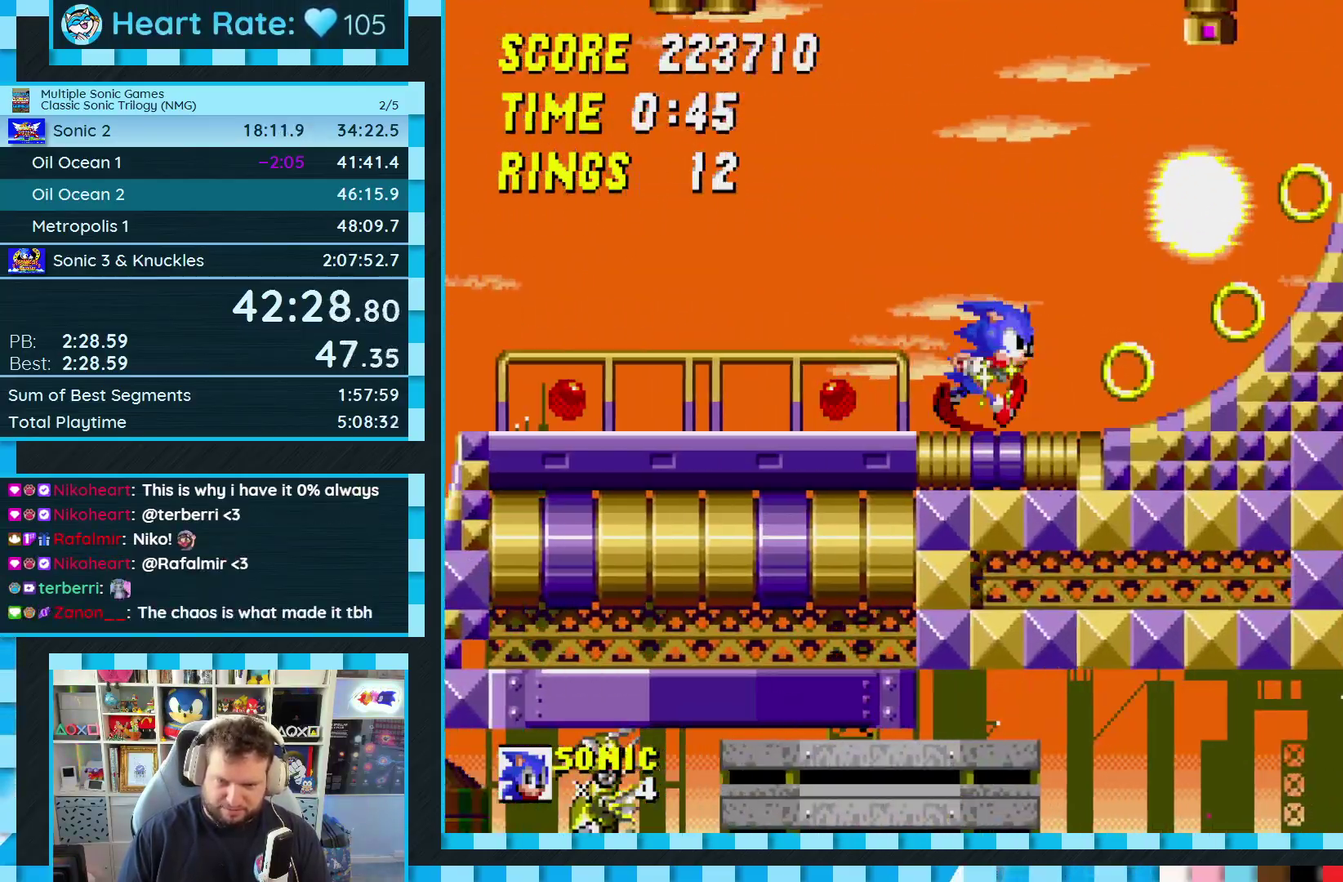
{"buttons": ["DPAD_LEFT"], "events": [[117, "DPAD_LEFT", "down"], [150, "A", "down"], [283, "A", "up"]]}
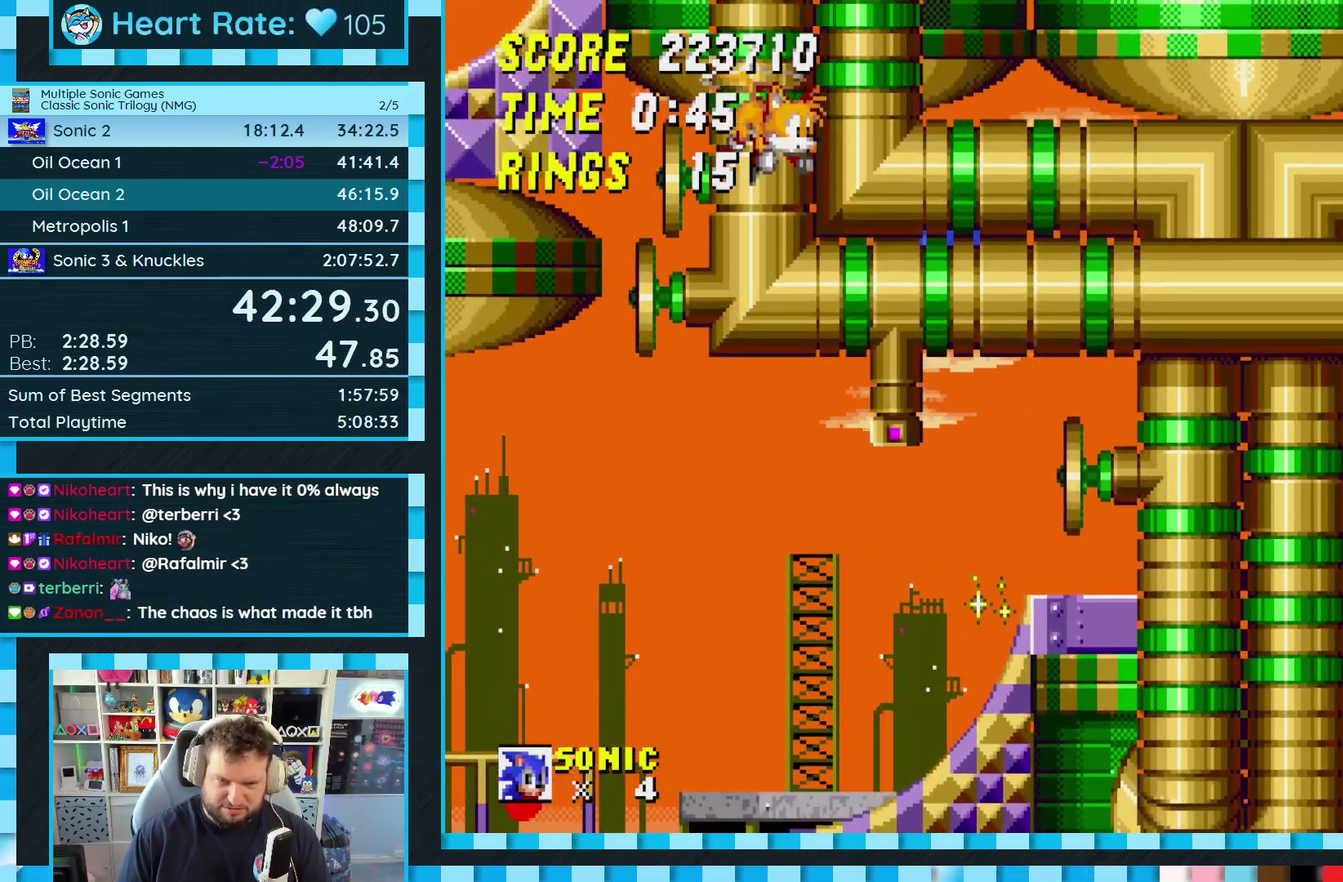
{"buttons": [], "events": [[467, "DPAD_LEFT", "up"]]}
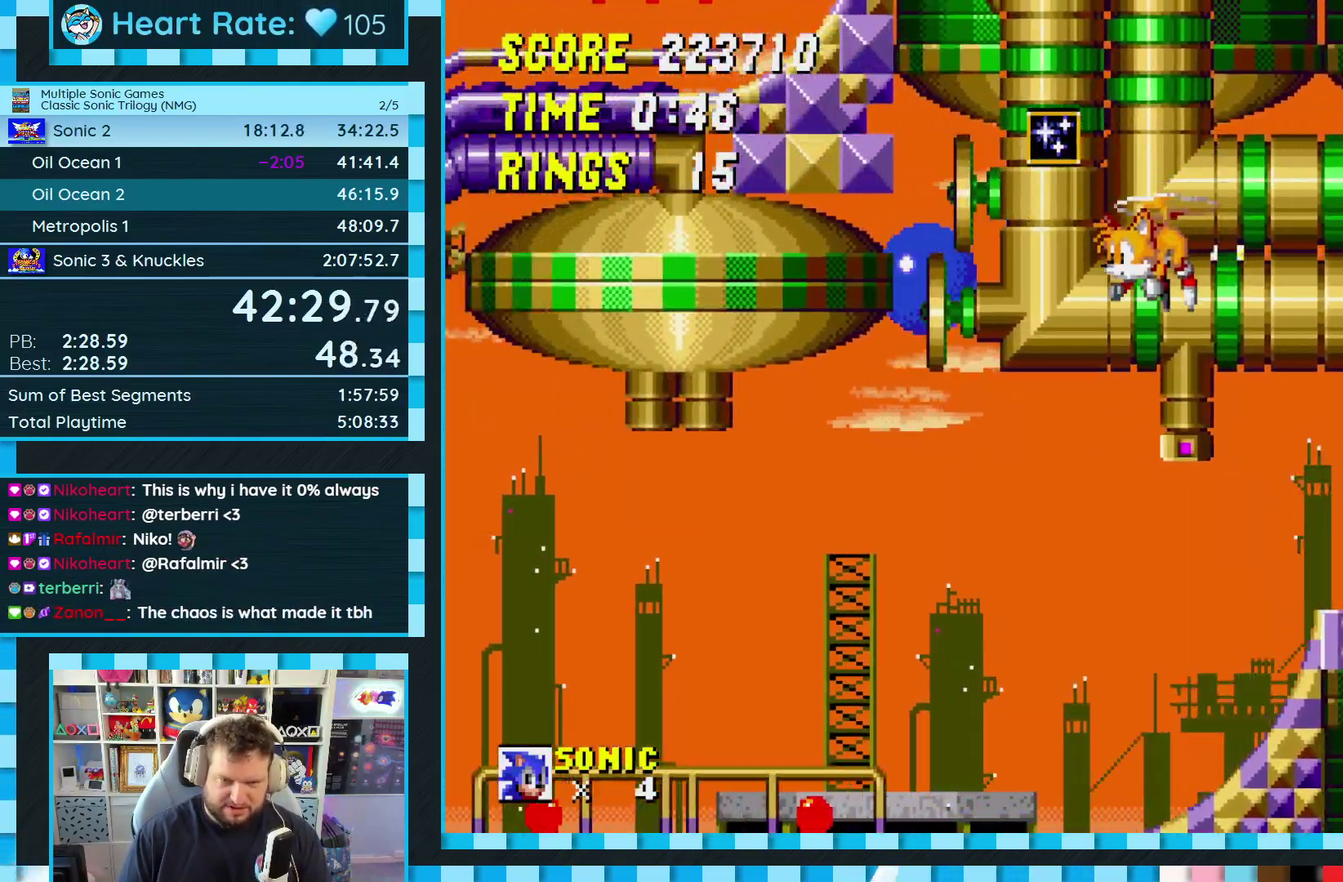
{"buttons": ["L1", "DPAD_RIGHT"], "events": [[300, "DPAD_RIGHT", "down"], [500, "L1", "down"]]}
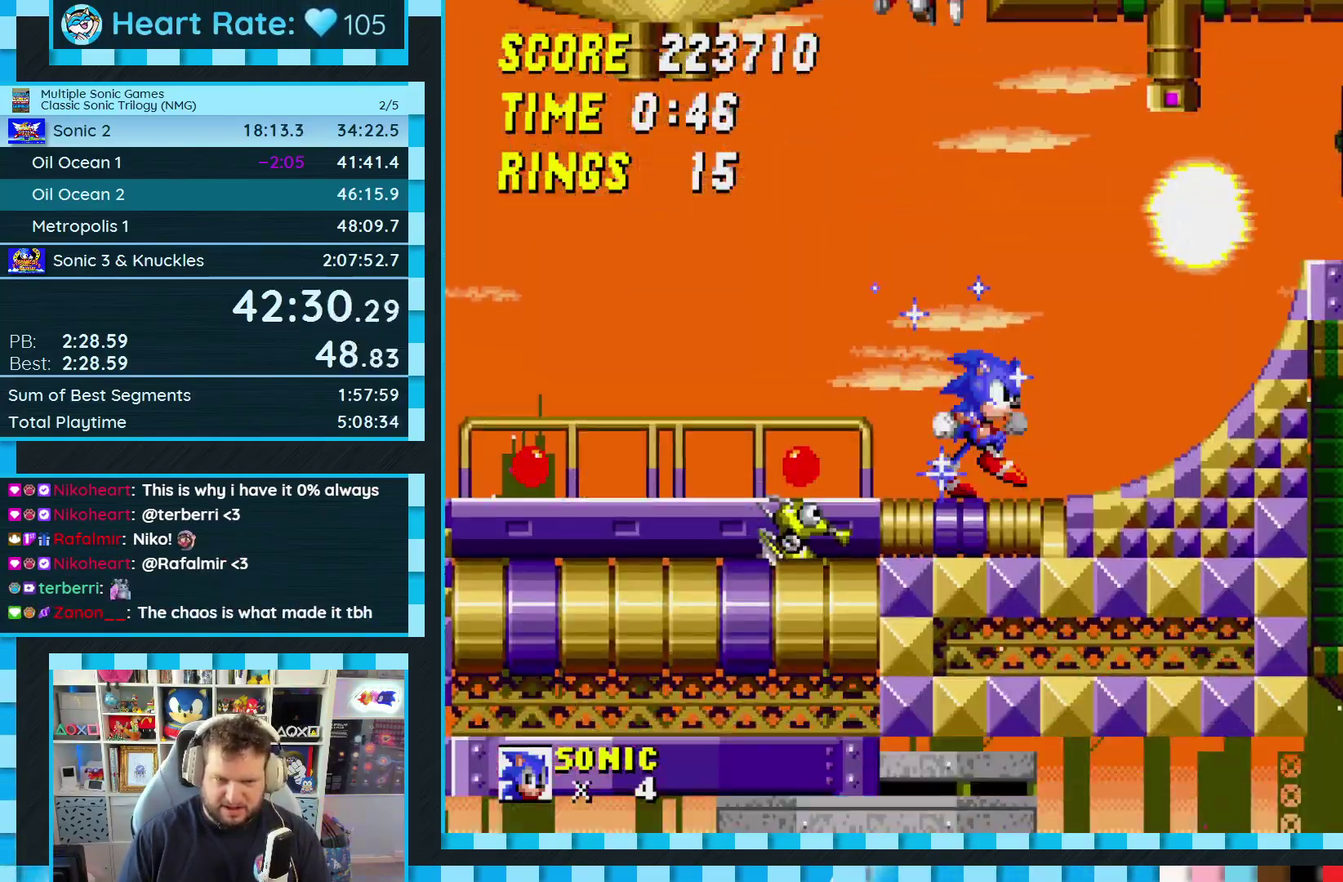
{"buttons": ["L1", "DPAD_RIGHT"], "events": [[50, "B", "down"], [50, "C", "down"], [67, "A", "down"], [200, "L1", "up"], [217, "A", "up"], [217, "B", "up"], [250, "C", "up"], [467, "L1", "down"]]}
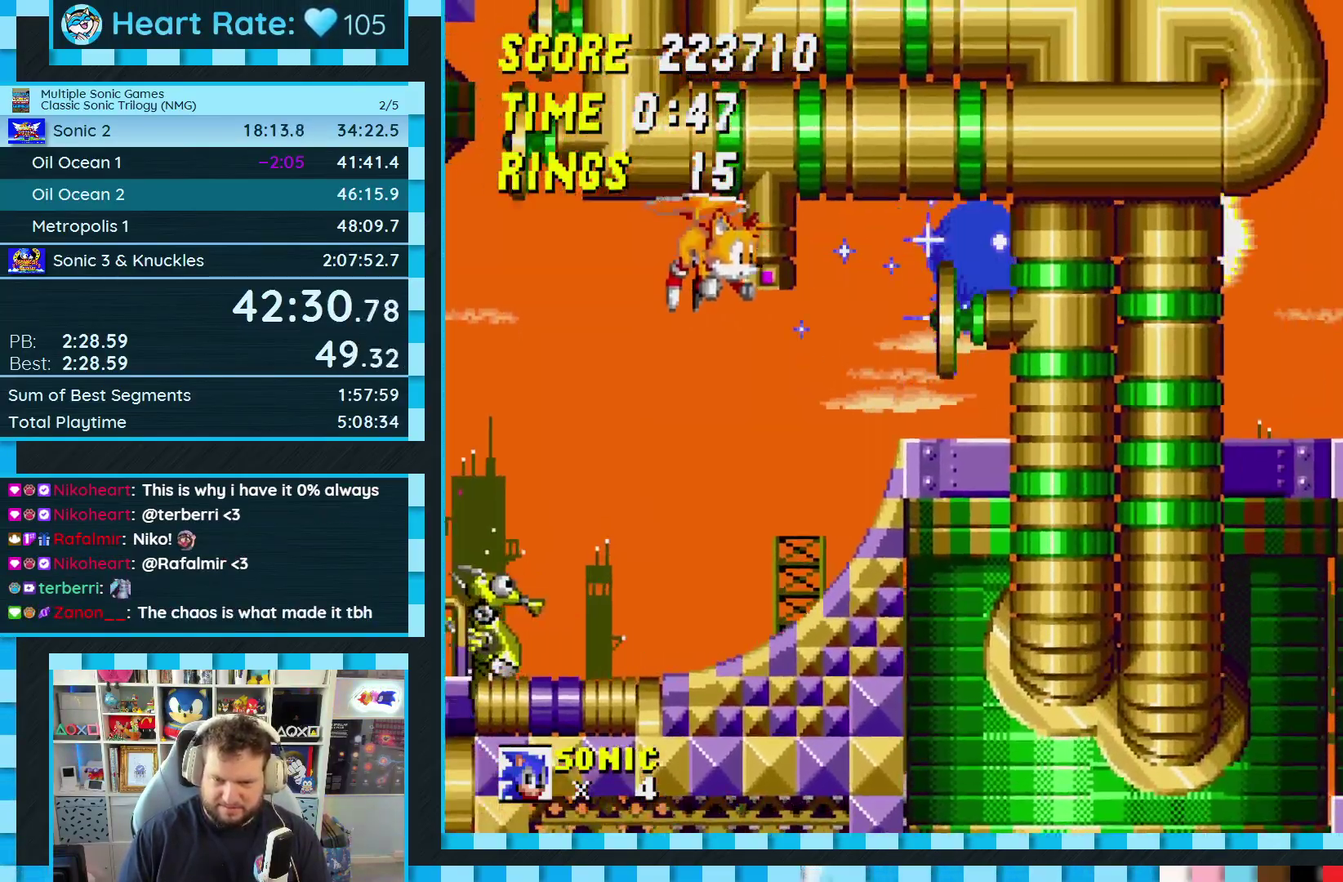
{"buttons": ["DPAD_RIGHT"], "events": [[17, "L1", "up"]]}
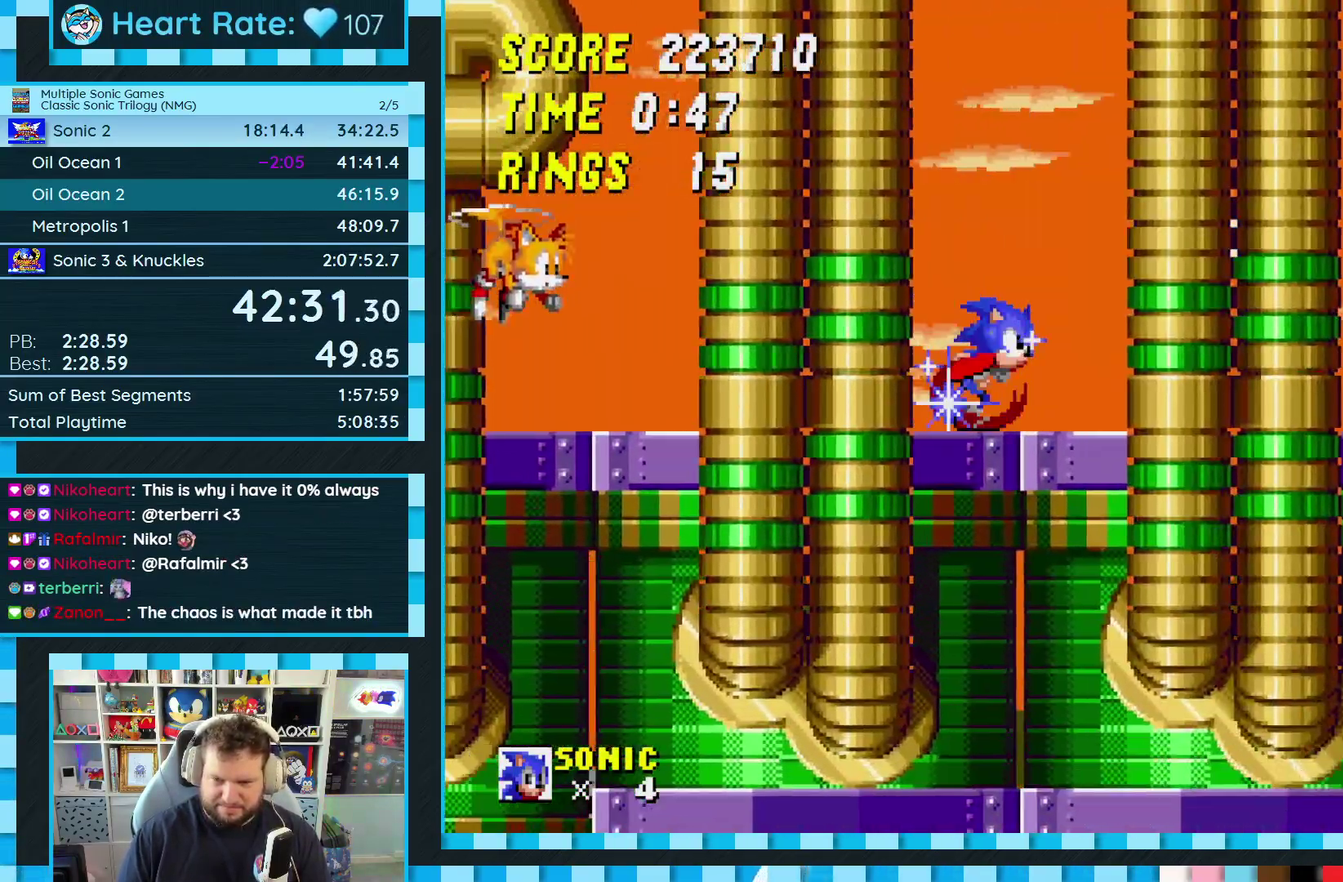
{"buttons": ["DPAD_RIGHT"], "events": [[267, "C", "down"], [317, "C", "up"]]}
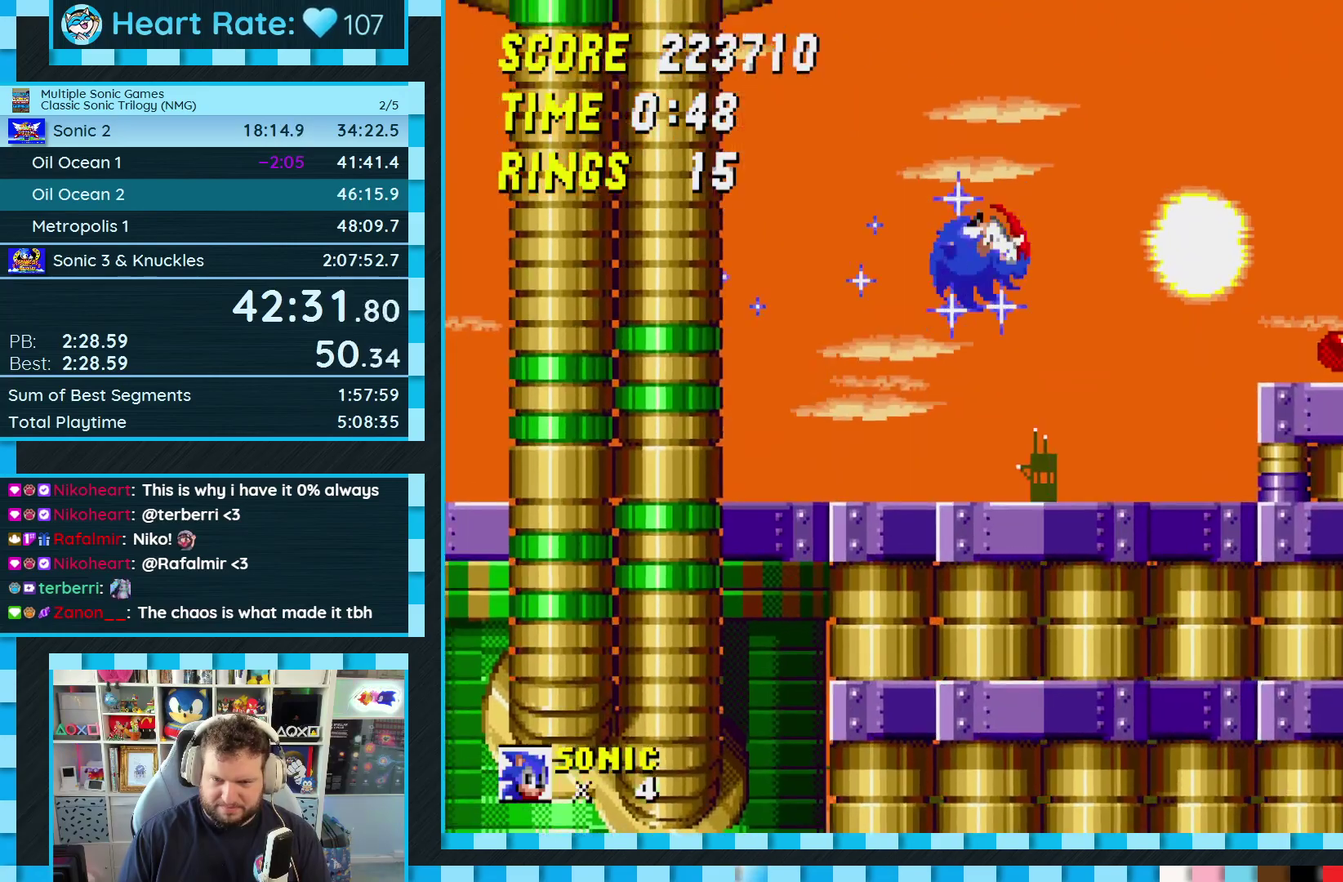
{"buttons": ["DPAD_RIGHT"], "events": []}
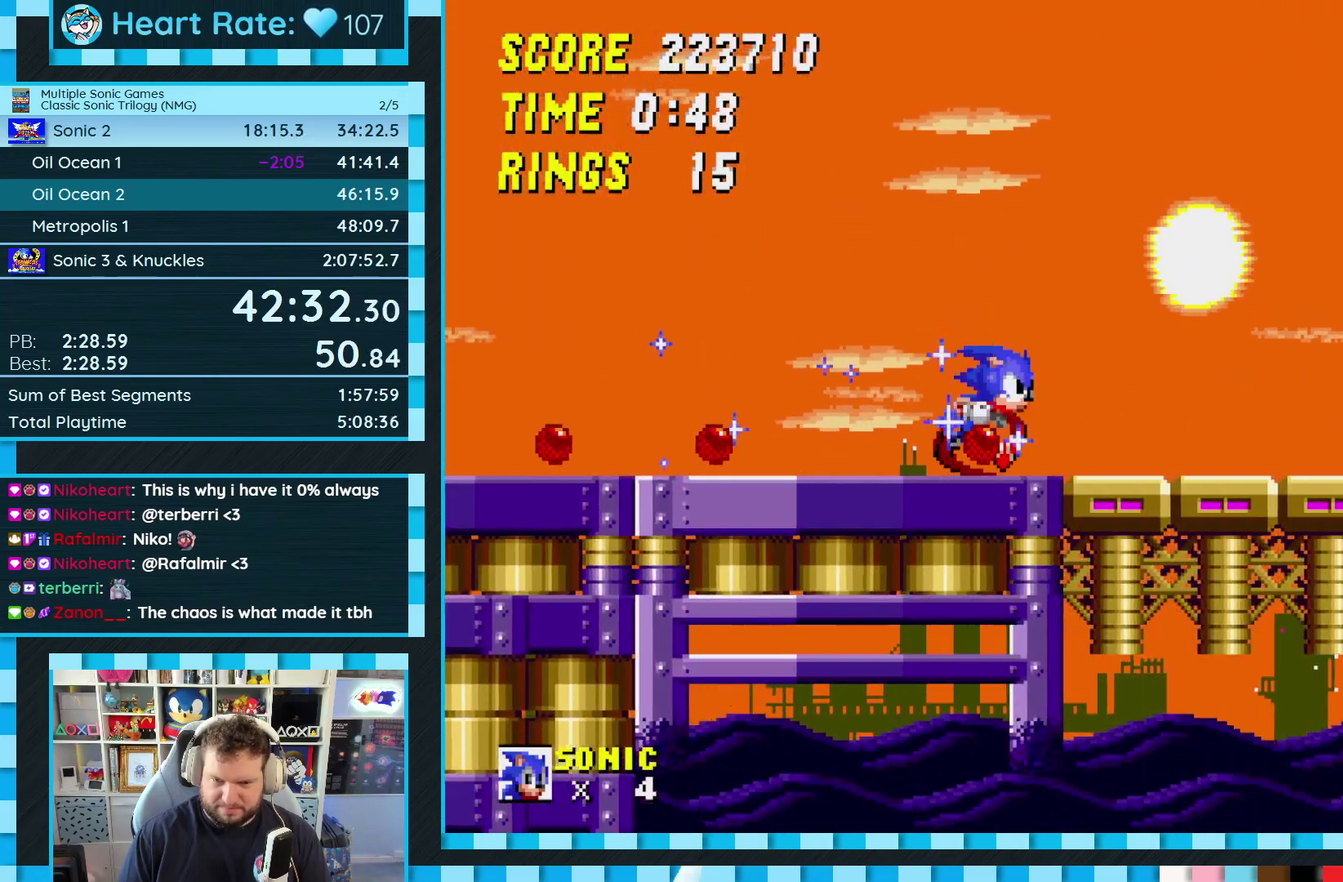
{"buttons": ["DPAD_RIGHT"], "events": []}
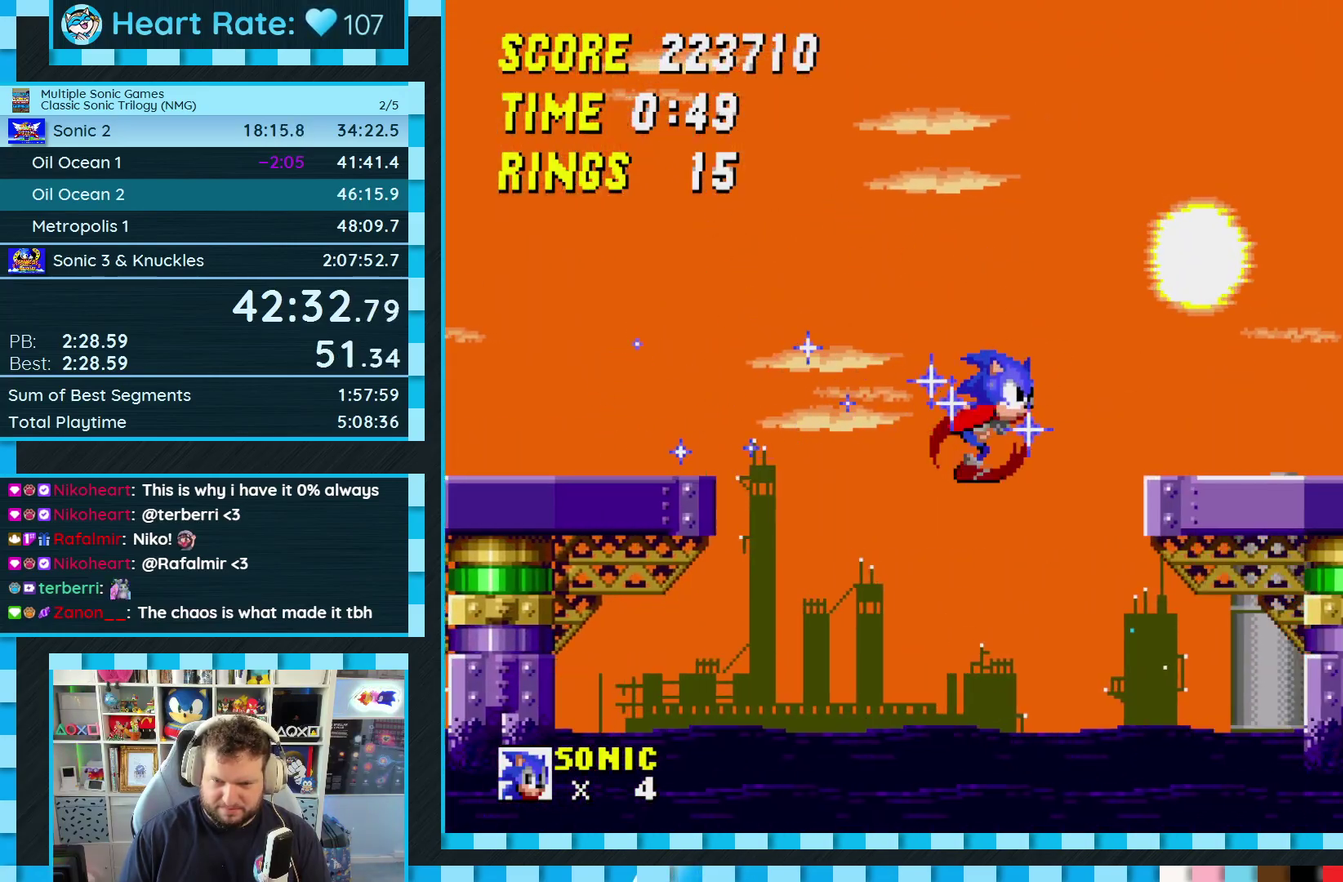
{"buttons": ["DPAD_LEFT"], "events": [[100, "DPAD_RIGHT", "up"], [167, "DPAD_LEFT", "down"], [400, "A", "down"], [483, "A", "up"]]}
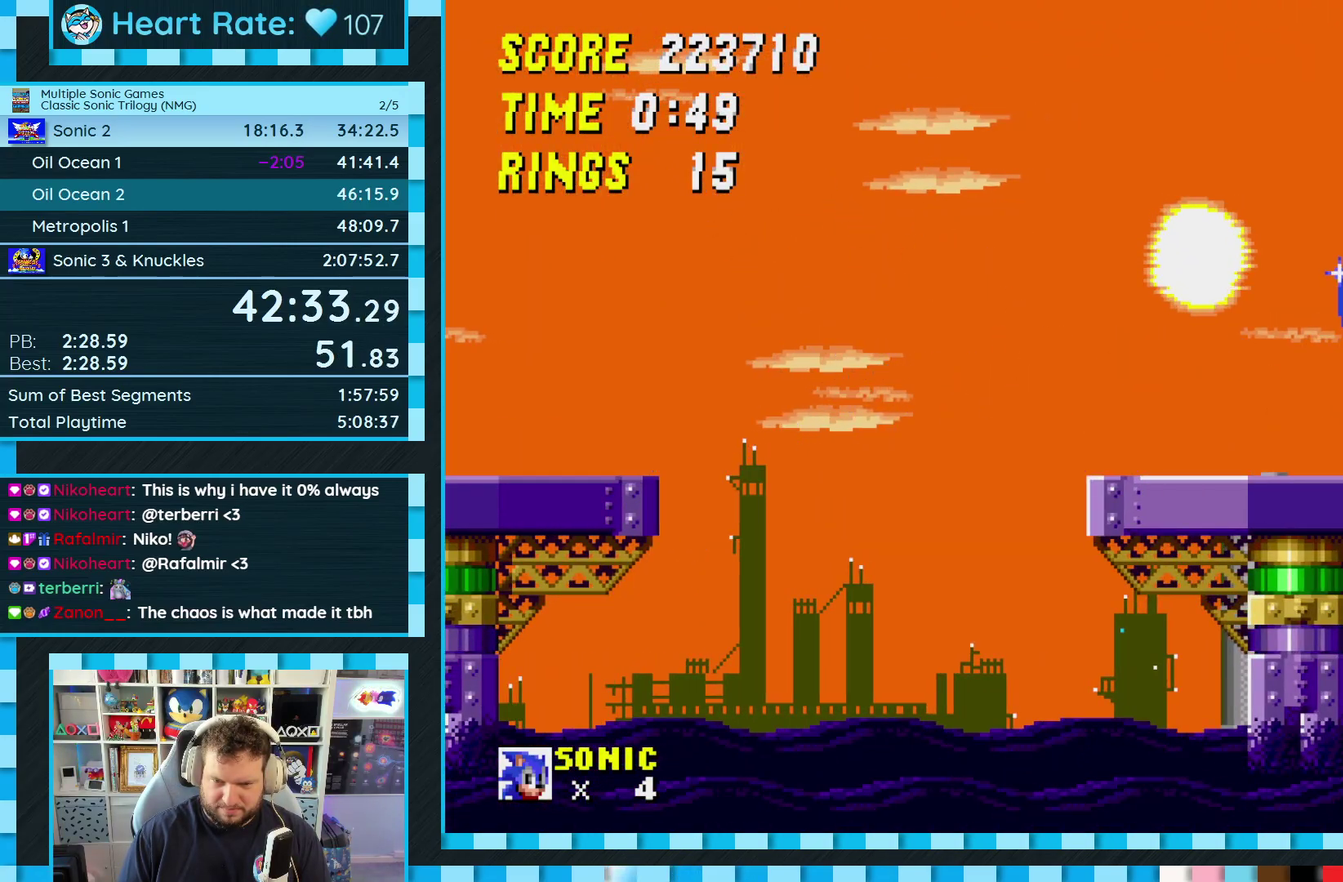
{"buttons": ["DPAD_RIGHT"], "events": [[350, "DPAD_LEFT", "up"], [433, "DPAD_RIGHT", "down"]]}
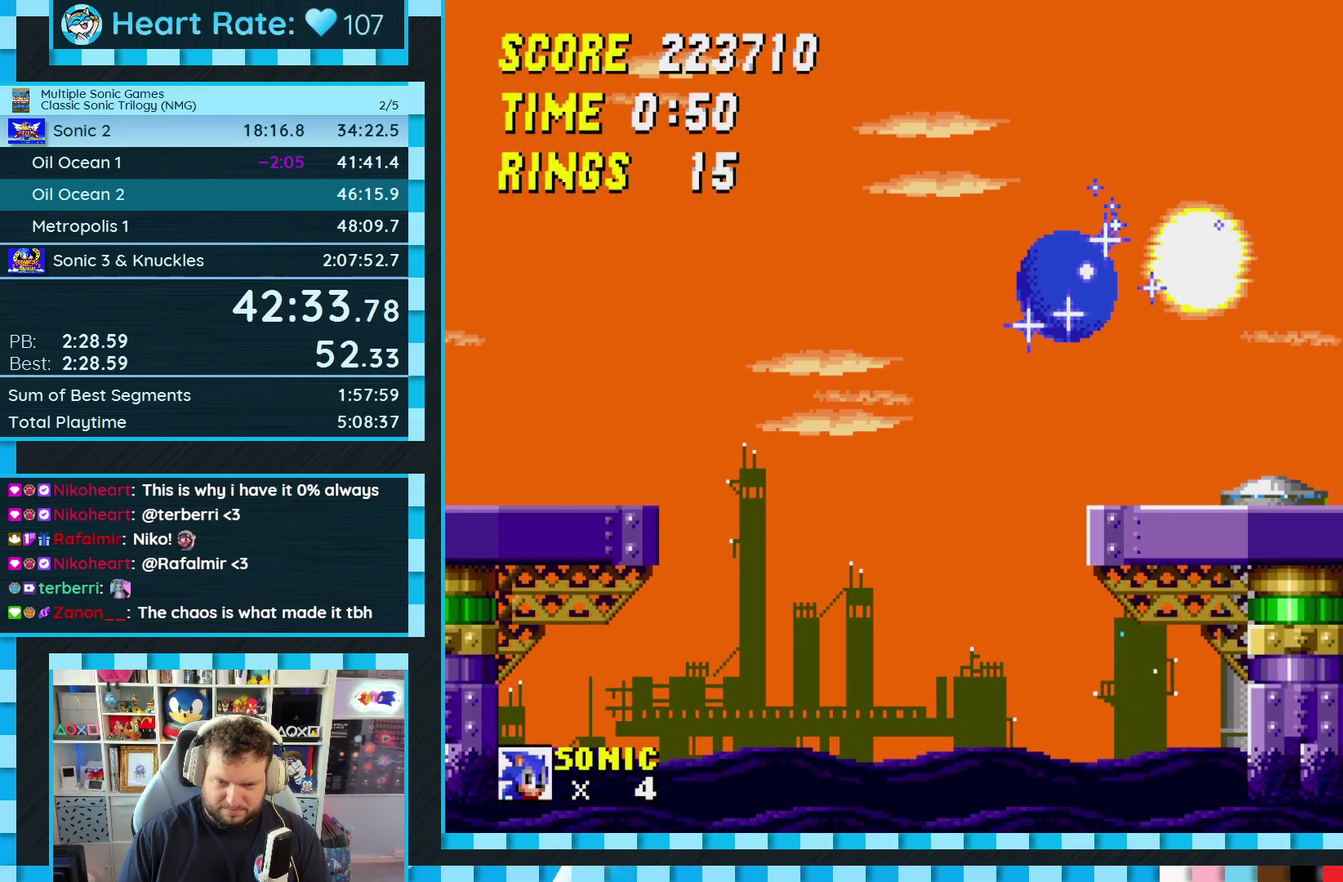
{"buttons": ["DPAD_LEFT"], "events": [[400, "DPAD_RIGHT", "up"], [483, "DPAD_LEFT", "down"]]}
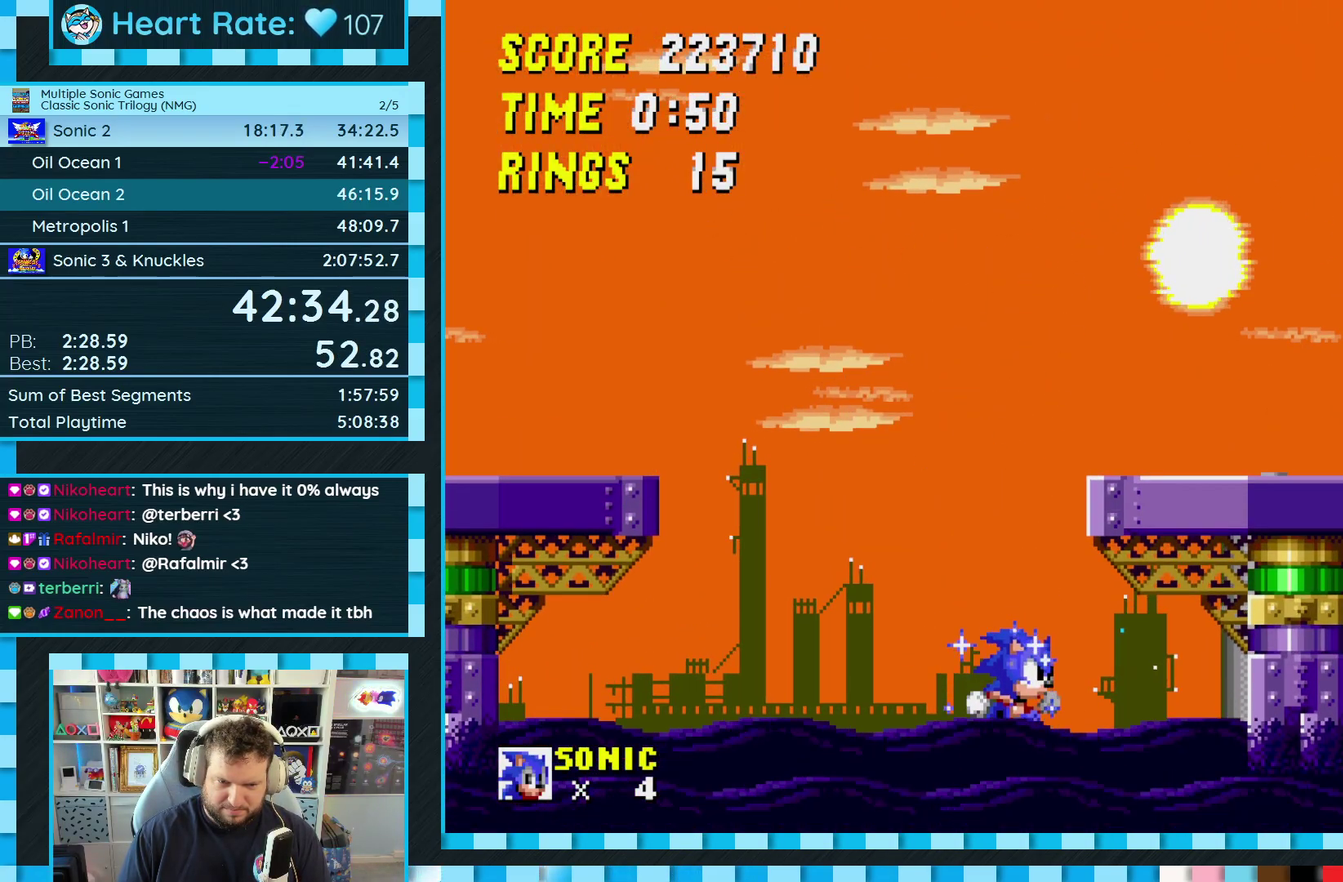
{"buttons": ["DPAD_RIGHT"], "events": [[17, "A", "down"], [67, "A", "up"], [167, "DPAD_LEFT", "up"], [417, "DPAD_RIGHT", "down"]]}
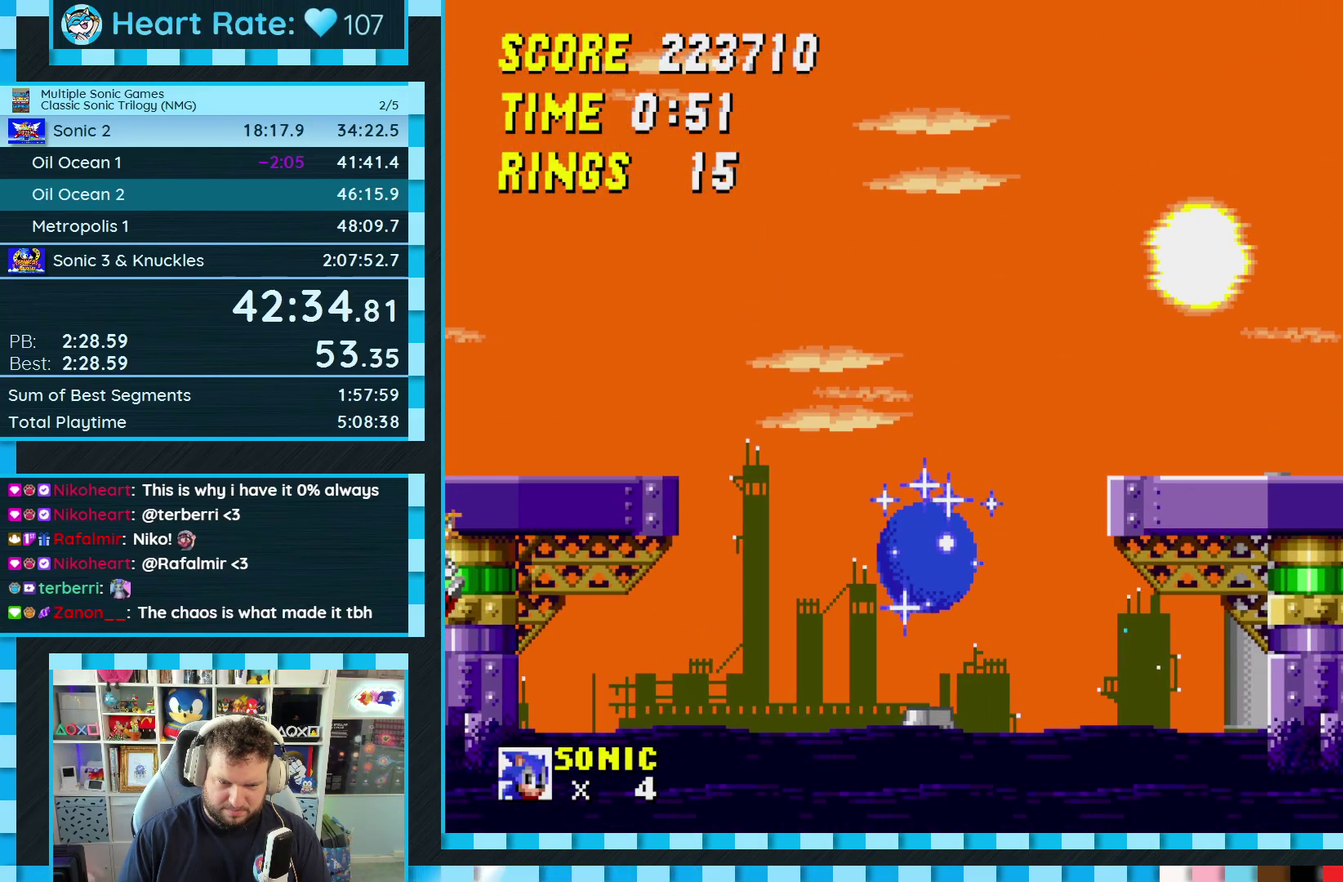
{"buttons": [], "events": [[17, "DPAD_RIGHT", "up"], [133, "DPAD_DOWN", "down"], [350, "DPAD_DOWN", "up"]]}
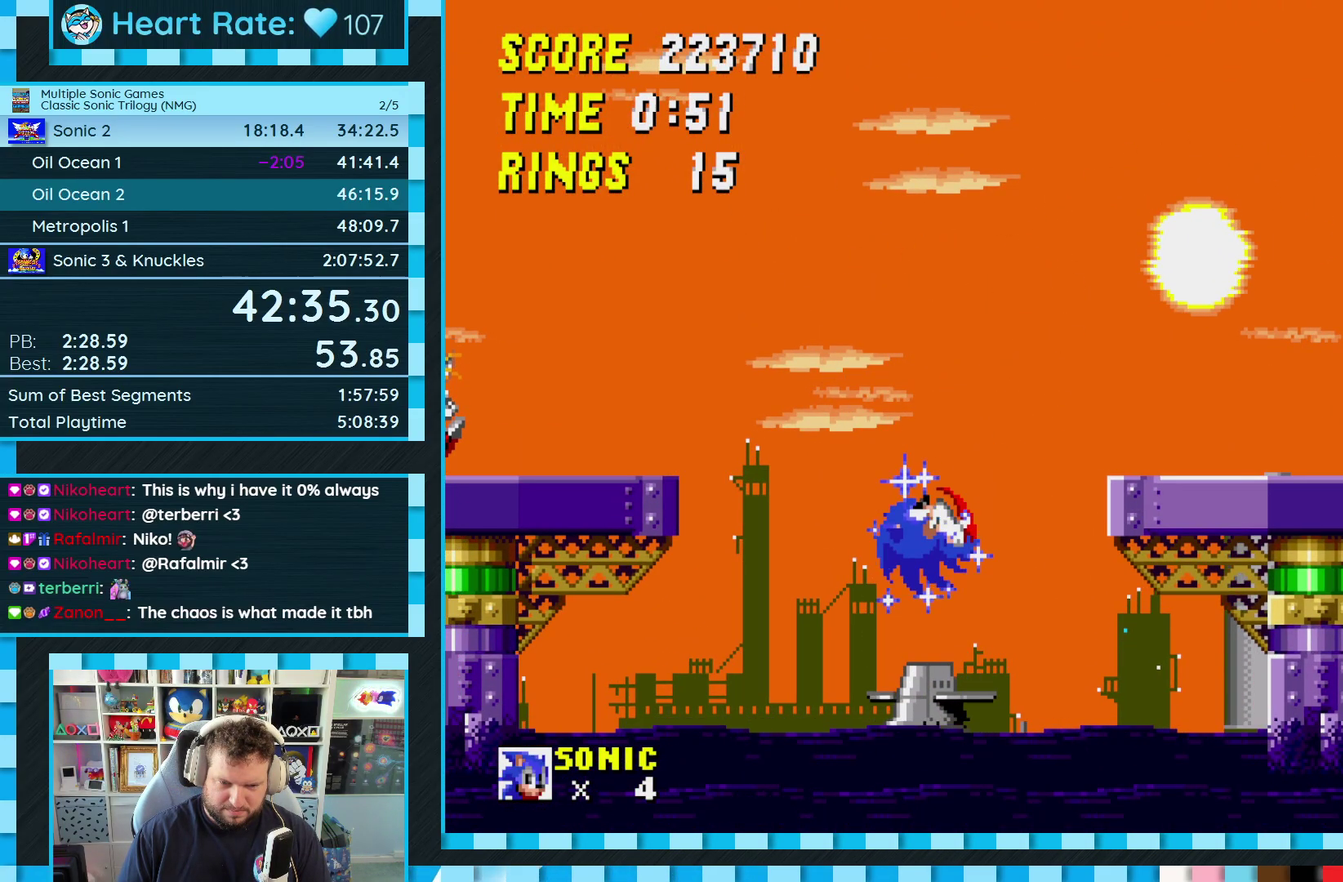
{"buttons": [], "events": []}